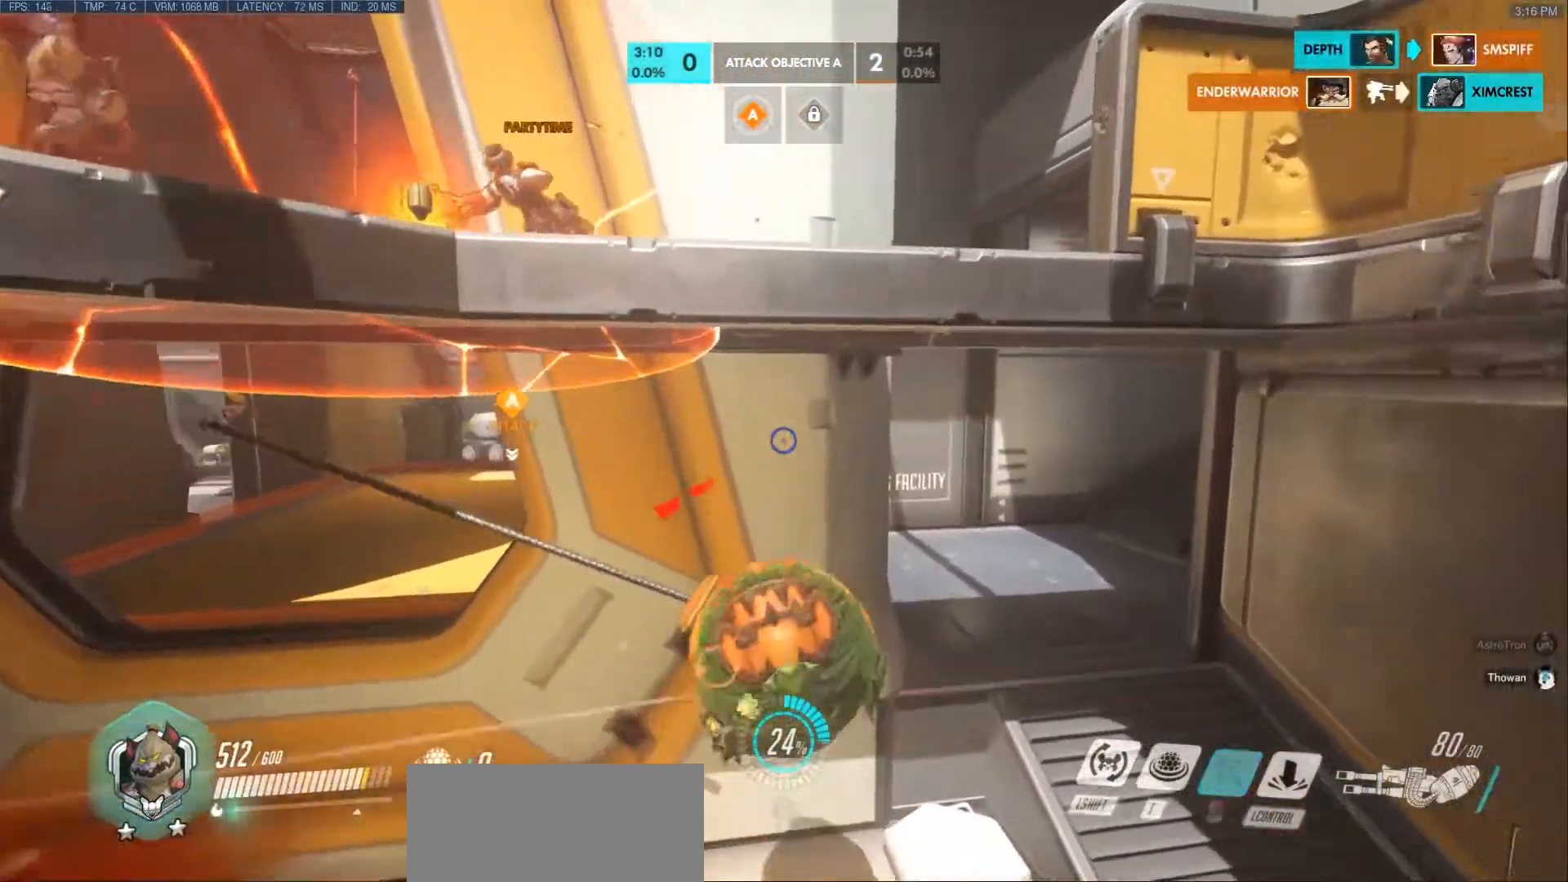
Gameplay with keyboard and mouse; each line is a JSON object with the keys and mouse buttons held at the frame after it. "events" lists presses ("down") and releases ("up") of "a", "ctrl", "d", "e", "f", "q", "r", "s", "shift", "space", "tab", "w", "mouse_left", "mouse_wheel", "mouse_right", "mouse_mb4" and "mouse_mb5" between this image and that frame as [ms after this image, input, new state], when the widget could be followed in between. "mouse_left", "mouse_wheel", "mouse_right", "mouse_mb4", "mouse_mb5" = the "left", "wheel", "right", "mb4", "mb5" buttons of the "mouse" list. No other keys are recorded. "wheel" means that the mouse wheel is clicked or scrolled. Mouse movement is not recorded.
{"keys": ["d", "w"], "mouse": [], "events": [[17, "w", "up"], [150, "w", "down"]]}
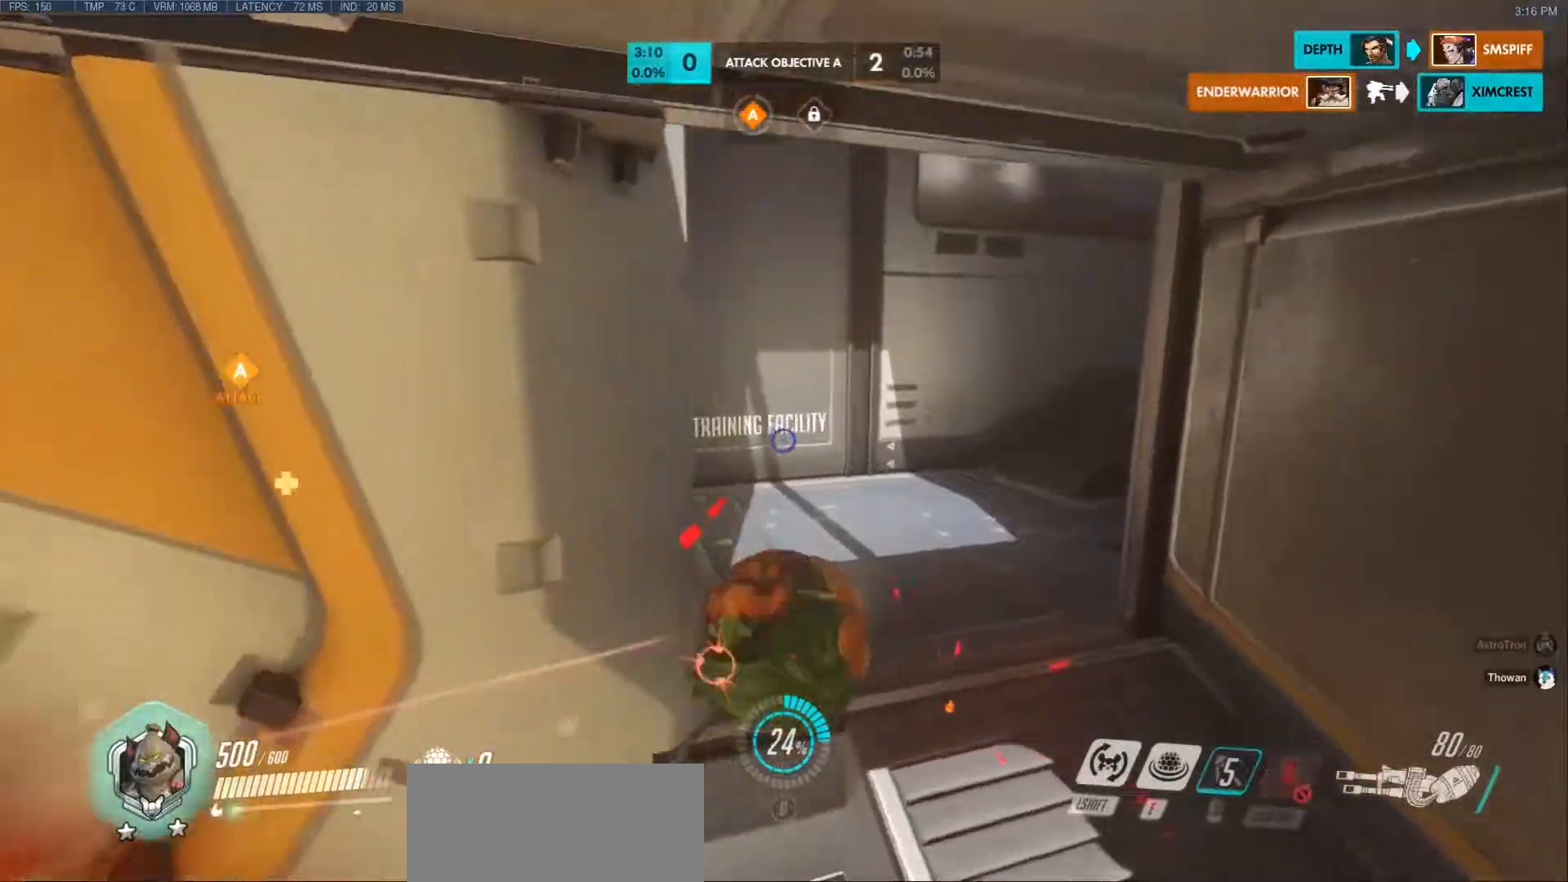
{"keys": ["w"], "mouse": [], "events": [[33, "d", "up"], [183, "d", "down"], [417, "d", "up"]]}
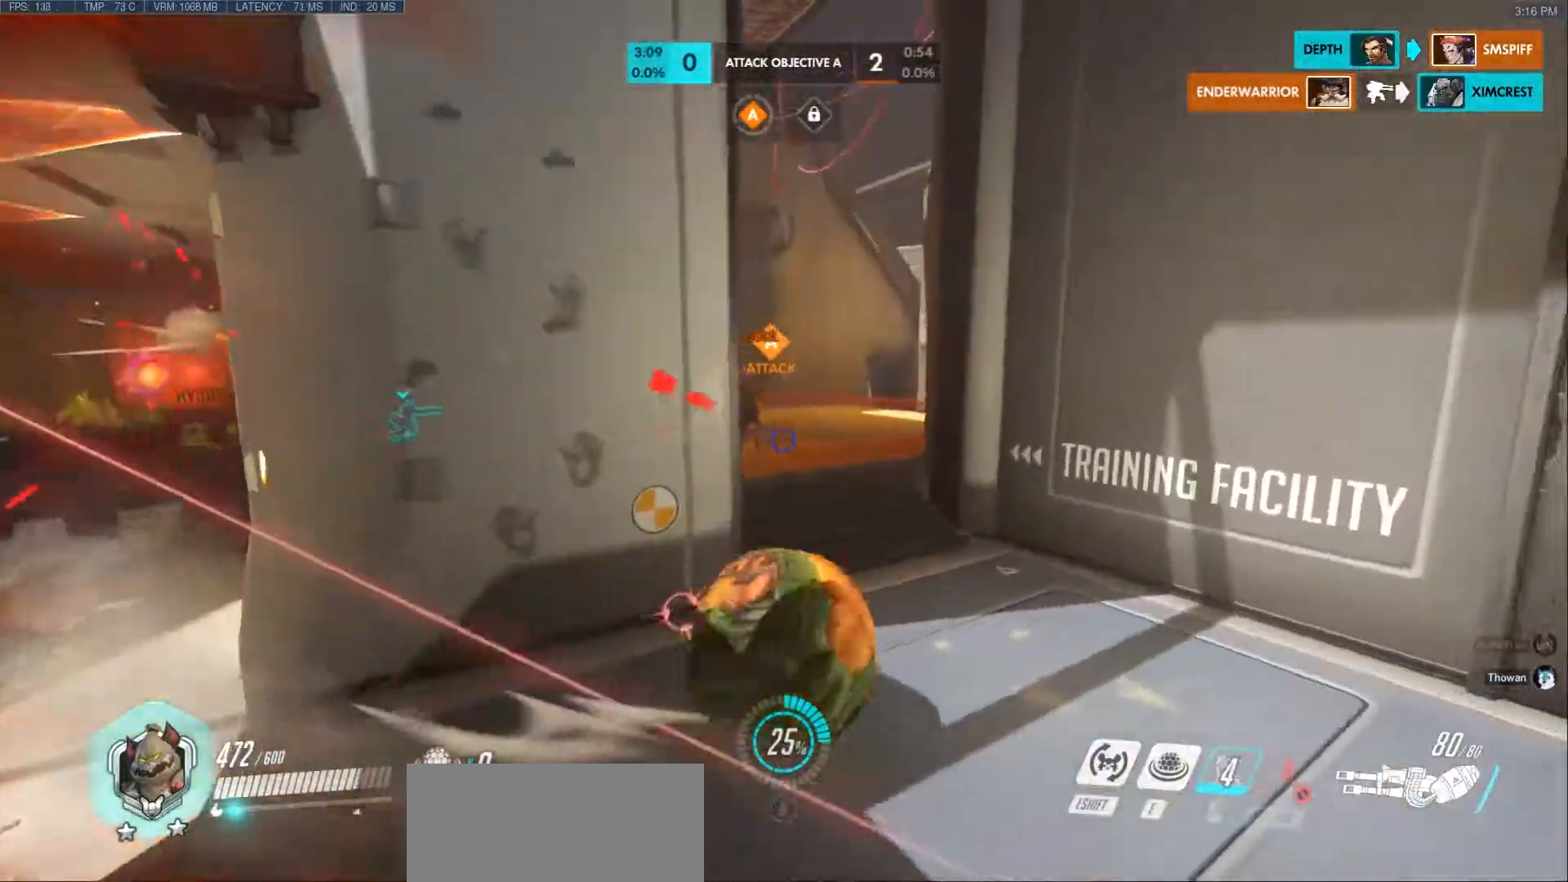
{"keys": ["w"], "mouse": ["left"], "events": [[350, "d", "down"], [383, "mouse_left", "down"], [500, "d", "up"]]}
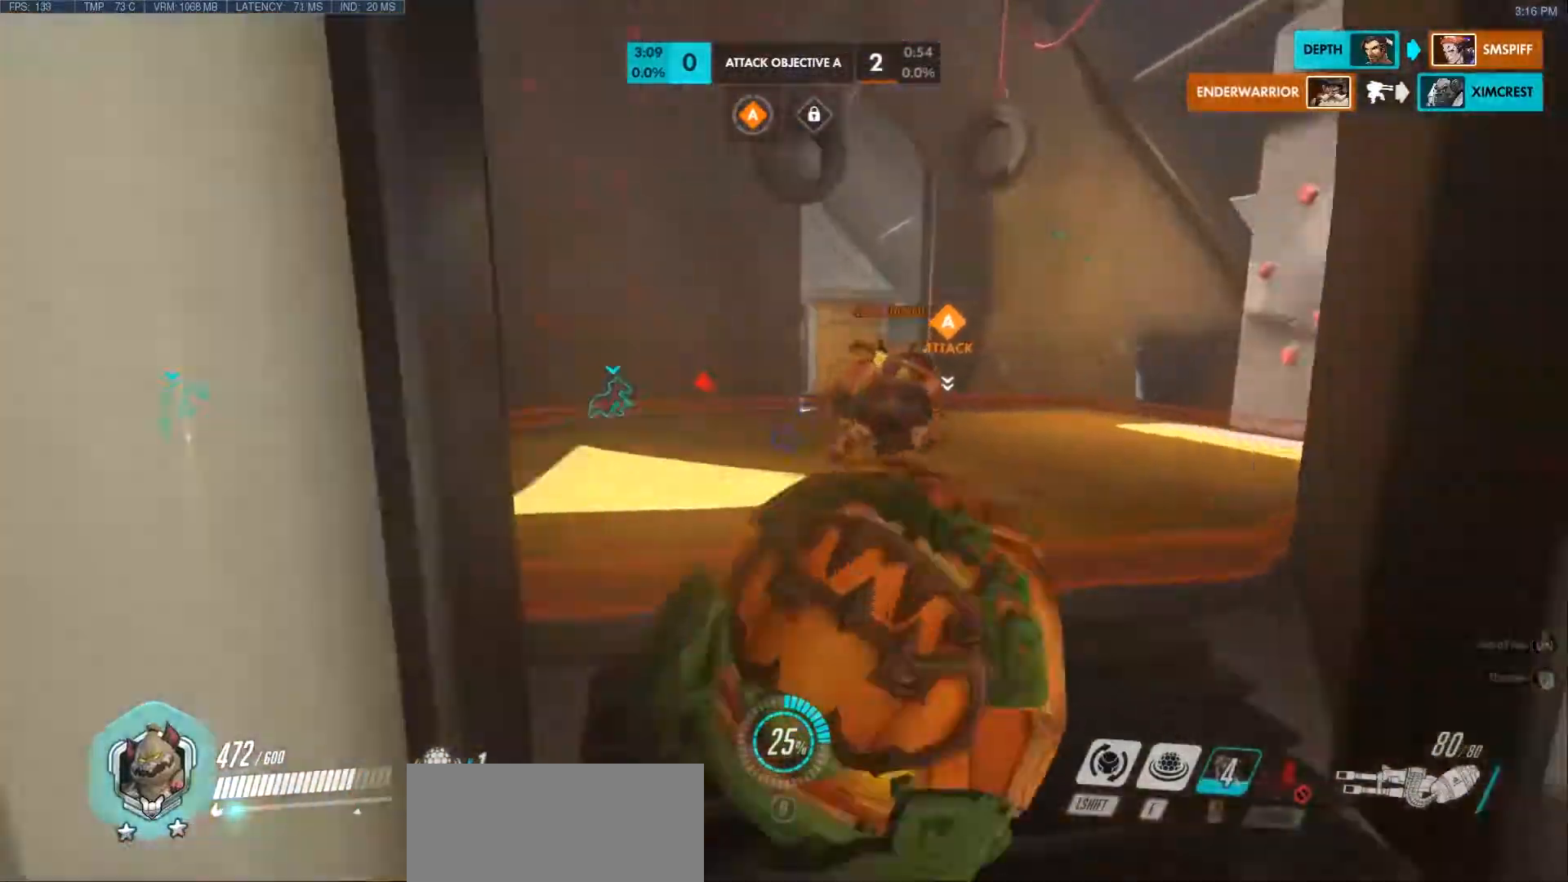
{"keys": ["d"], "mouse": ["left"], "events": [[83, "a", "down"], [383, "a", "up"], [400, "a", "down"], [433, "w", "up"], [483, "a", "up"], [500, "d", "down"]]}
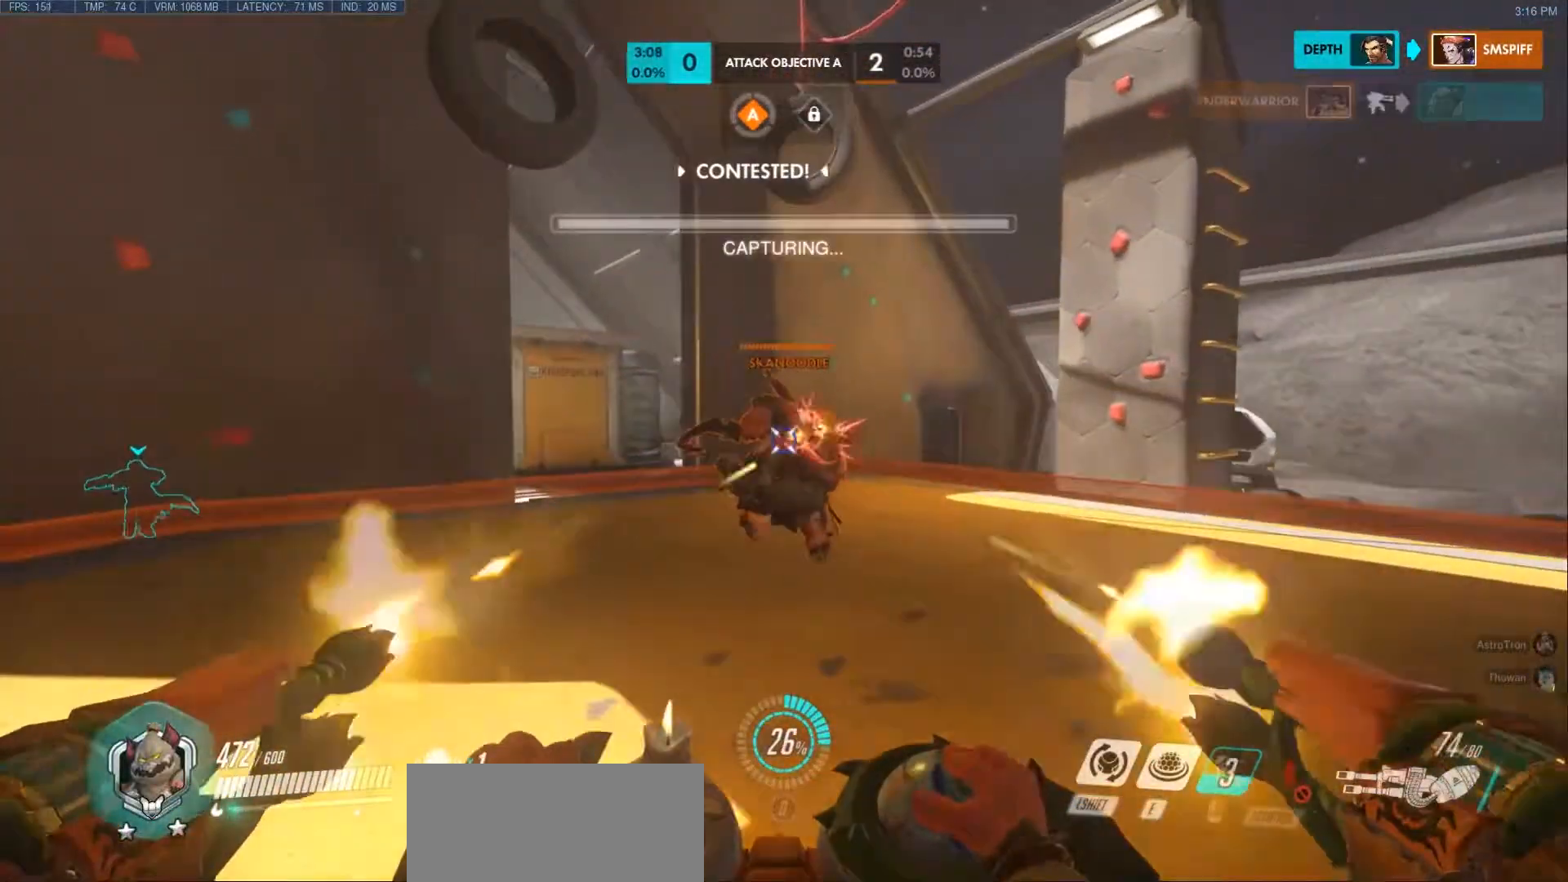
{"keys": ["a"], "mouse": ["left"], "events": [[200, "s", "down"], [267, "d", "up"], [450, "a", "down"], [467, "s", "up"]]}